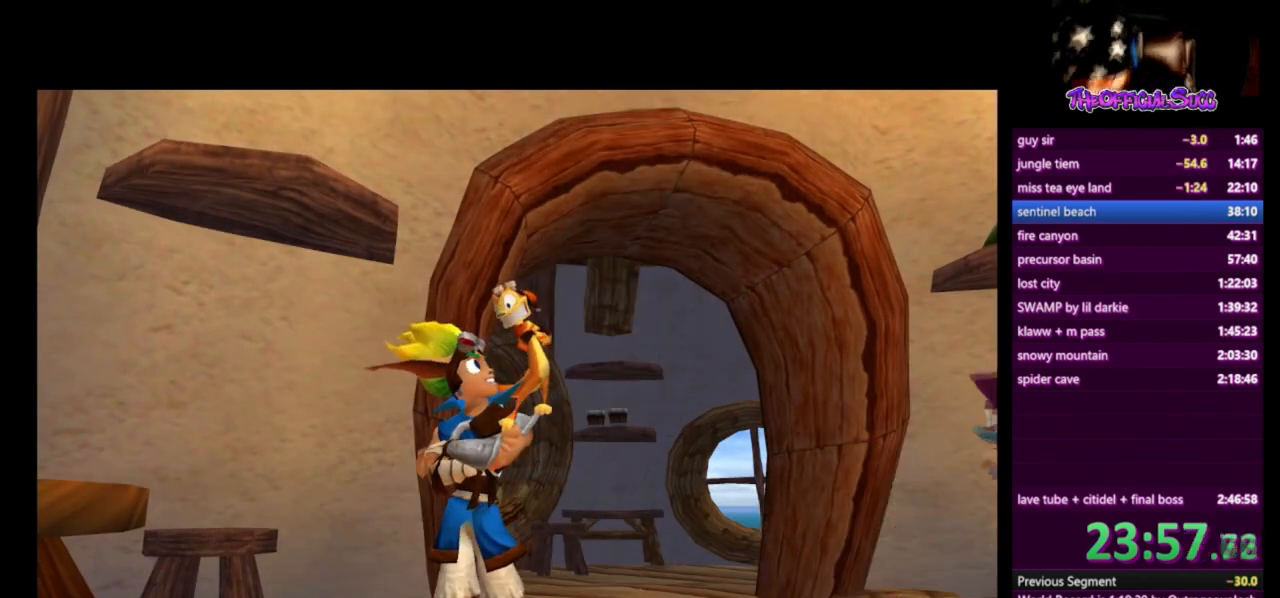
Gameplay with a controller (PlayStation layout); each line is a JSON object with the inputs held at the frame after it. "events" lists button and stick changes between this image and that frame as [ms after this image, input, new state], when the widget could be followed in between.
{"buttons": [], "left_stick": "center", "right_stick": "center", "events": []}
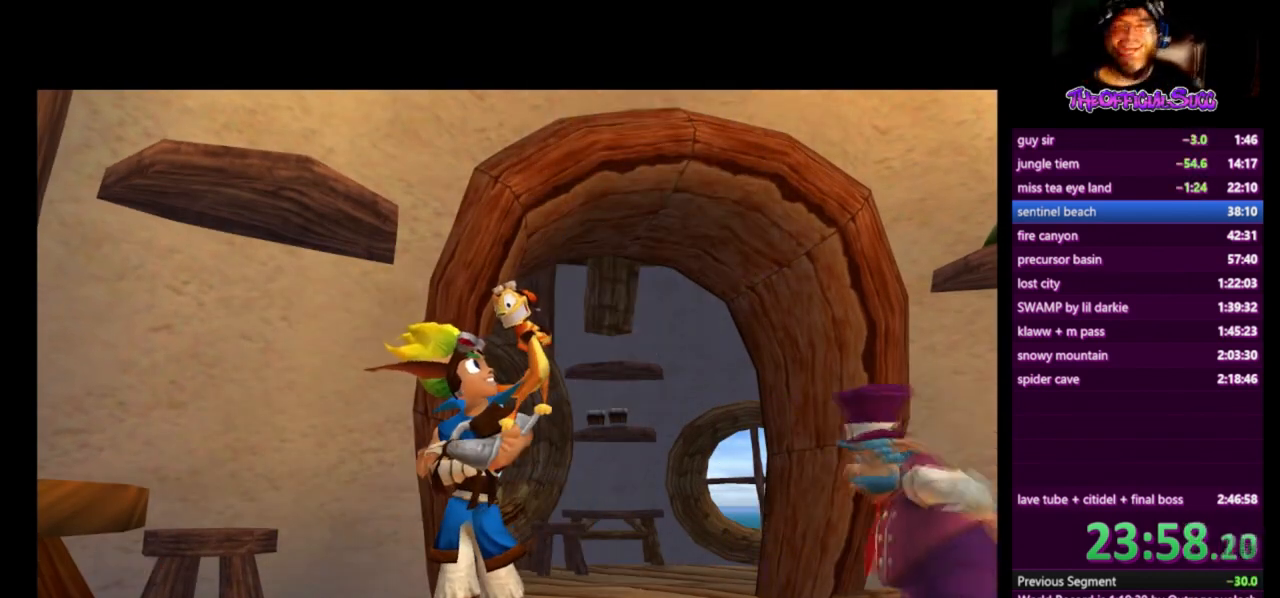
{"buttons": [], "left_stick": "center", "right_stick": "center", "events": []}
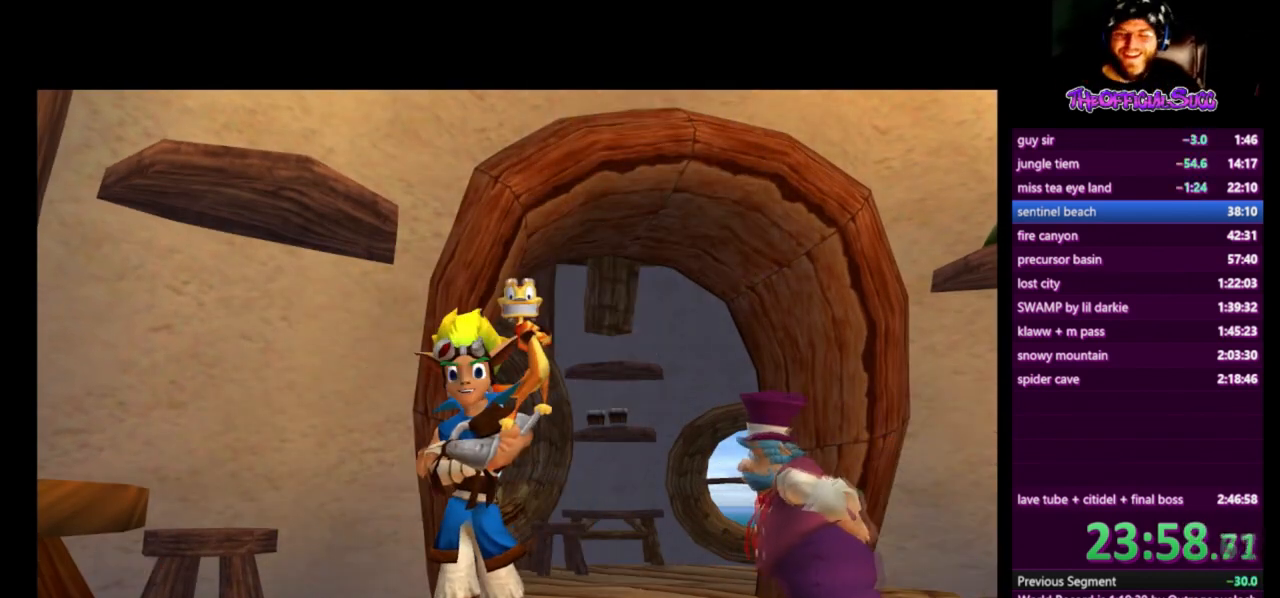
{"buttons": [], "left_stick": "center", "right_stick": "center", "events": []}
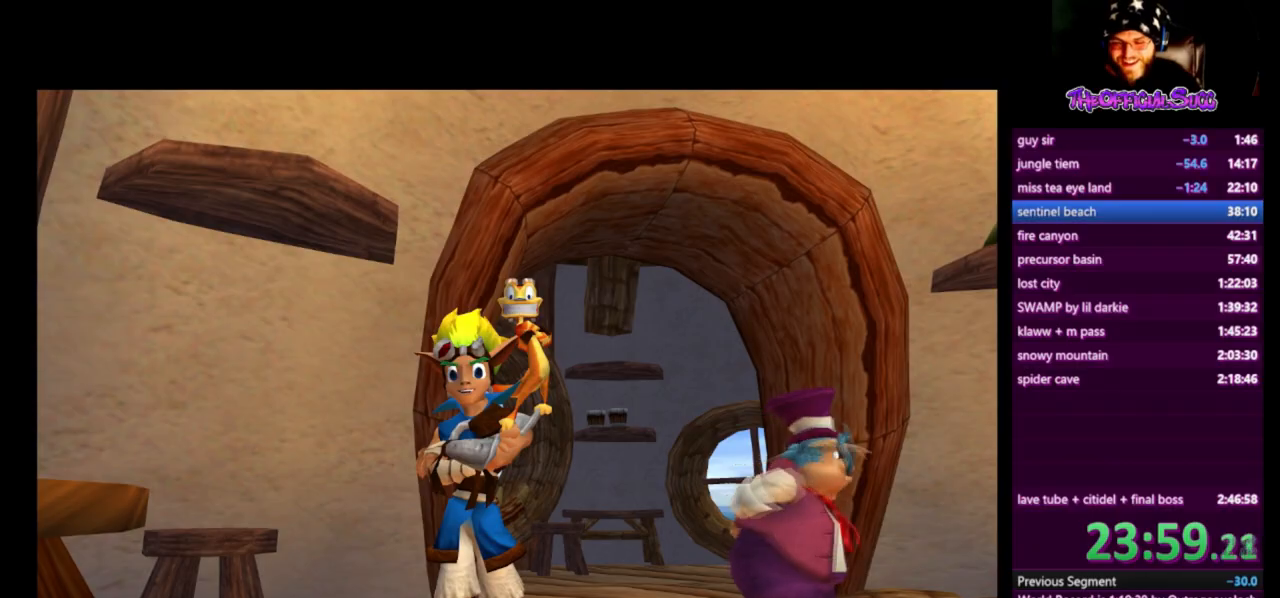
{"buttons": [], "left_stick": "down-left", "right_stick": "center", "events": [[42, "left_stick", "down-left"]]}
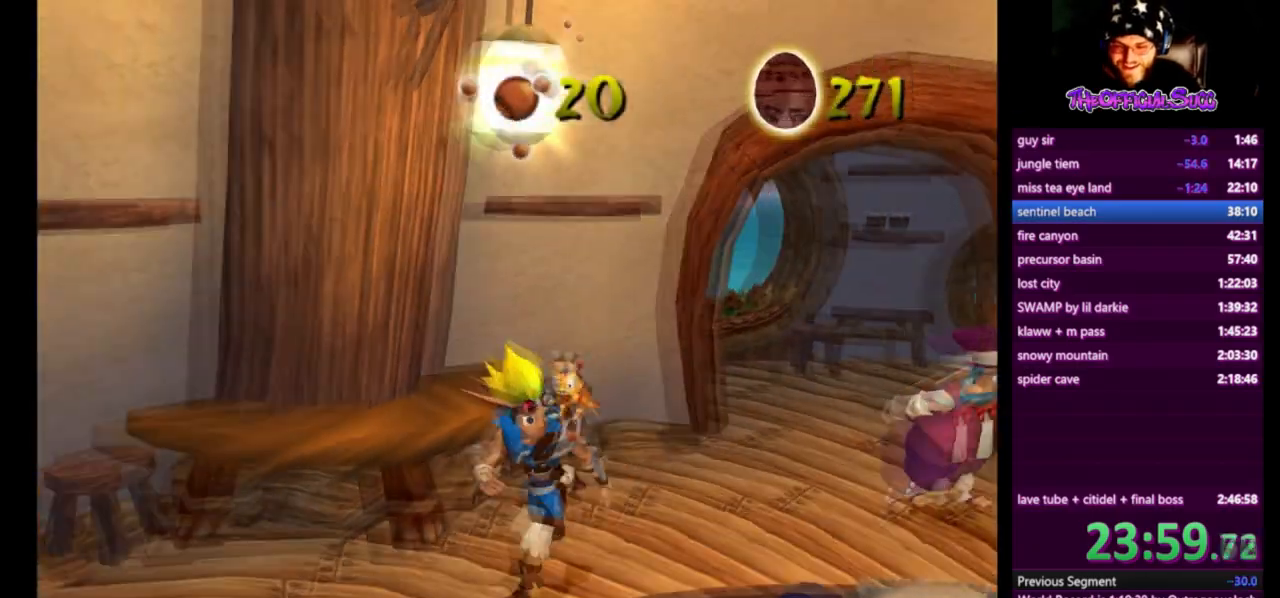
{"buttons": ["SQUARE"], "left_stick": "down-left", "right_stick": "center", "events": [[83, "SQUARE", "down"]]}
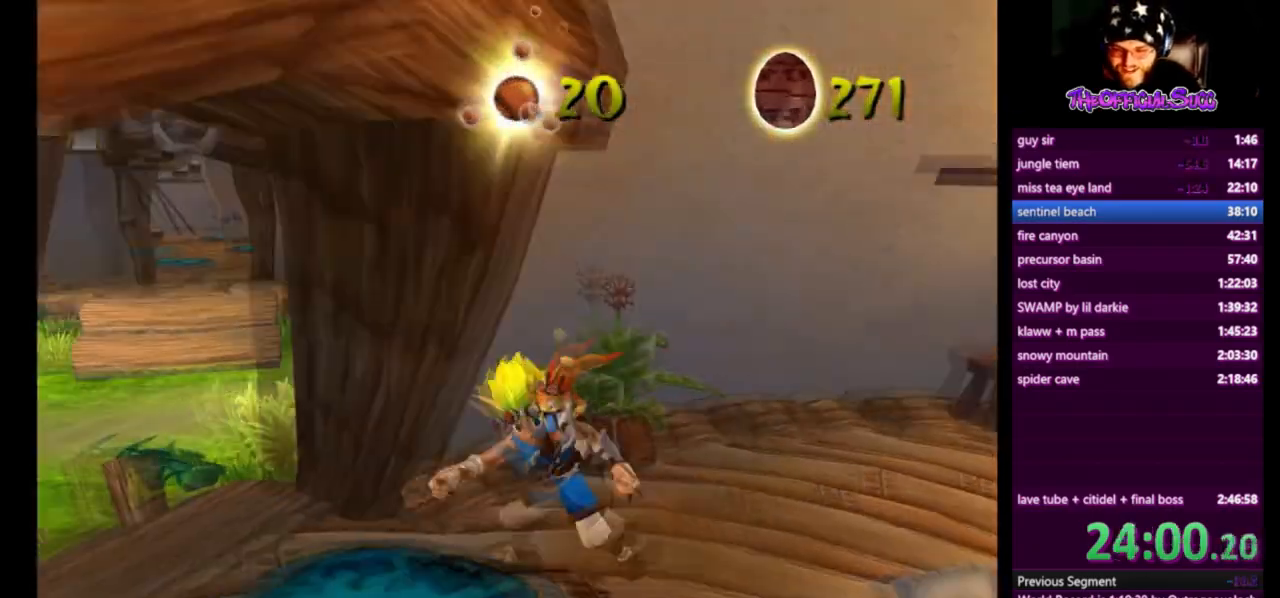
{"buttons": ["SQUARE"], "left_stick": "left", "right_stick": "center", "events": [[84, "SQUARE", "up"], [84, "left_stick", "left"], [418, "SQUARE", "down"]]}
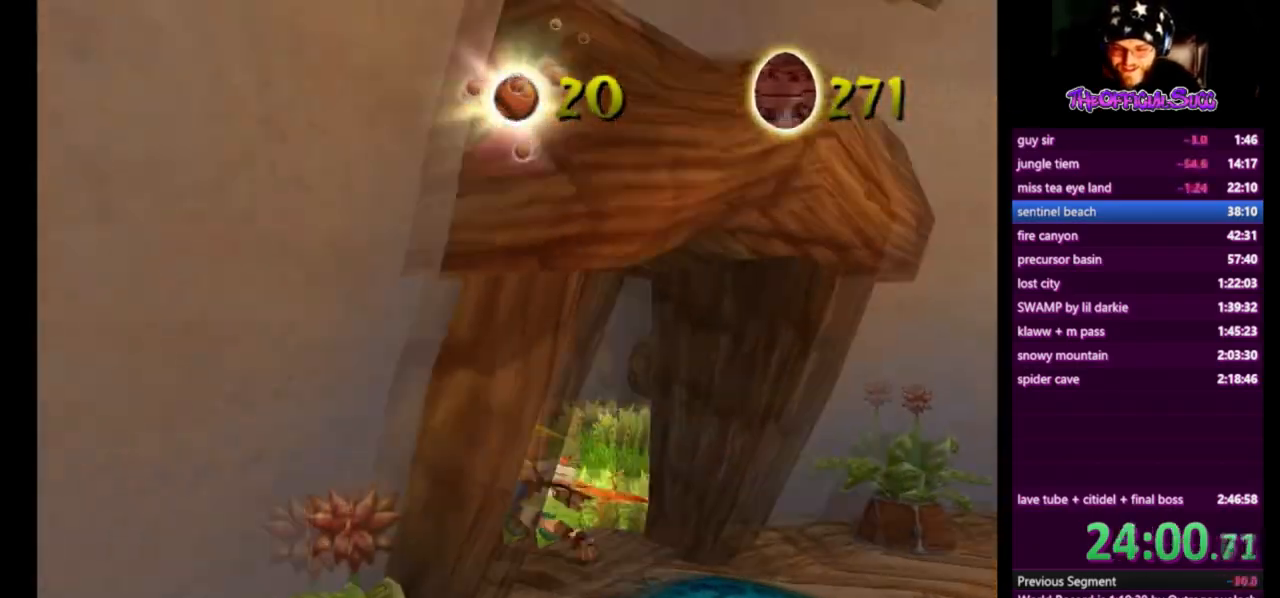
{"buttons": [], "left_stick": "left", "right_stick": "center", "events": [[417, "SQUARE", "up"]]}
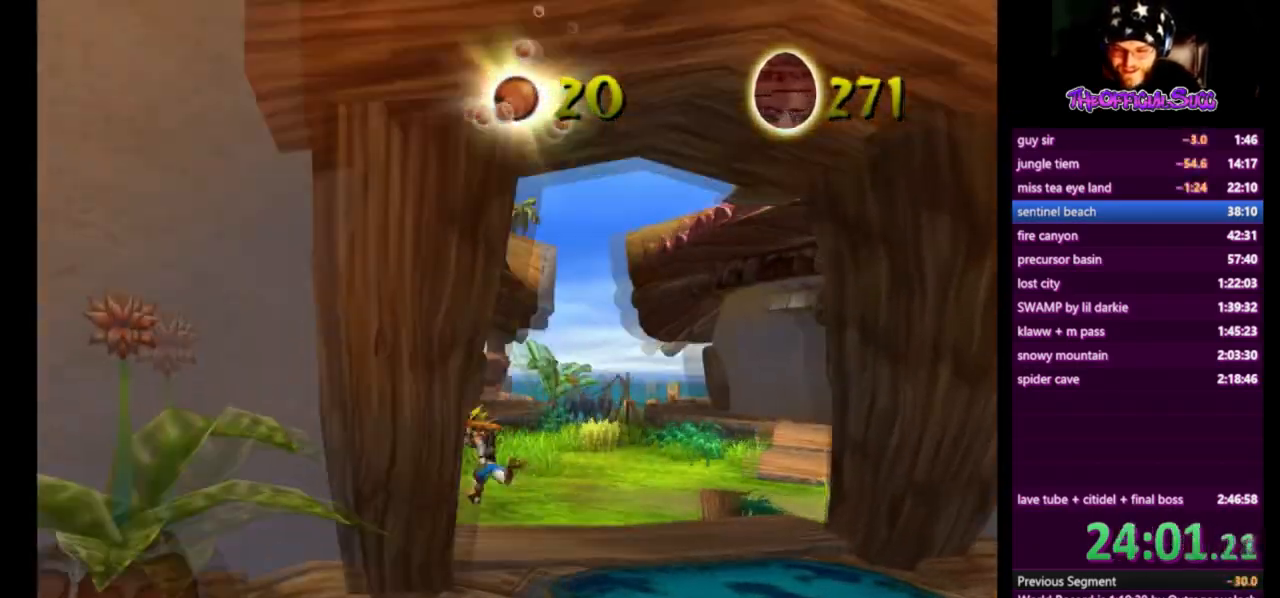
{"buttons": ["SQUARE"], "left_stick": "up", "right_stick": "center", "events": [[42, "left_stick", "up-left"], [84, "SQUARE", "down"], [501, "left_stick", "up"]]}
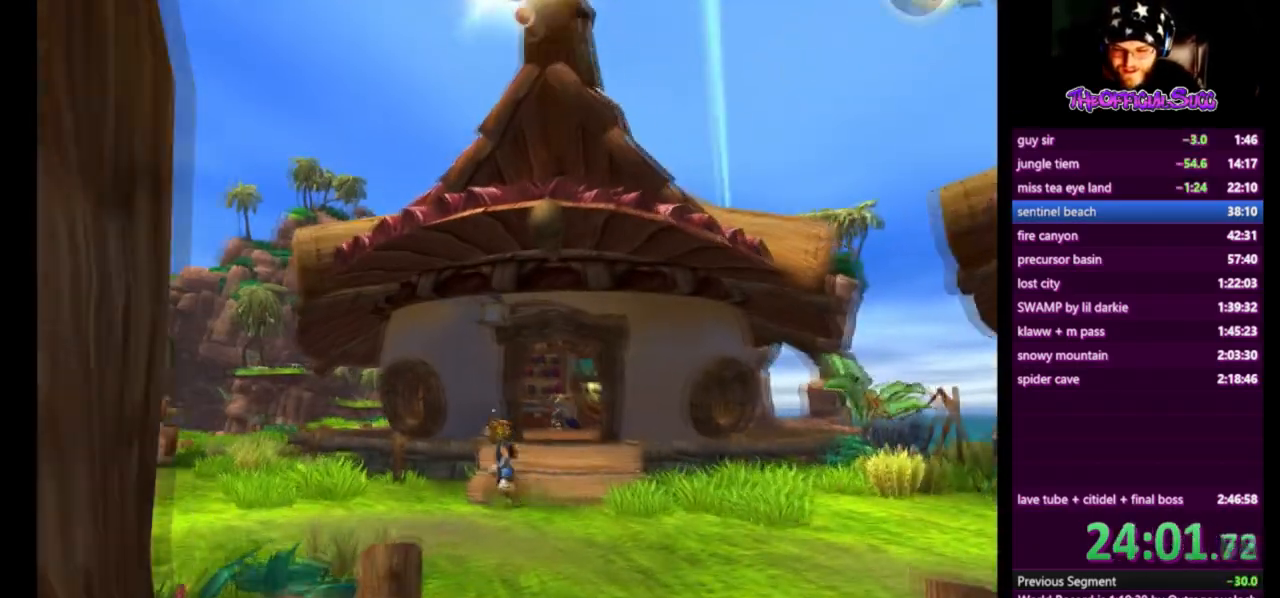
{"buttons": [], "left_stick": "up", "right_stick": "center", "events": [[42, "SQUARE", "up"]]}
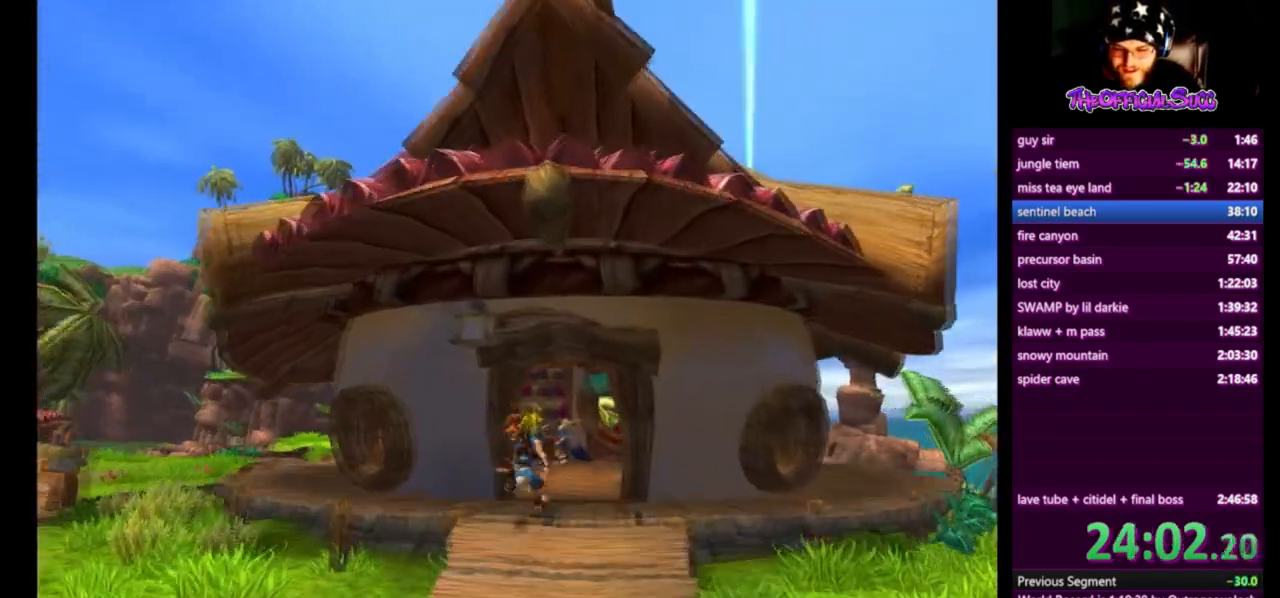
{"buttons": ["SQUARE"], "left_stick": "up", "right_stick": "center", "events": [[376, "SQUARE", "down"]]}
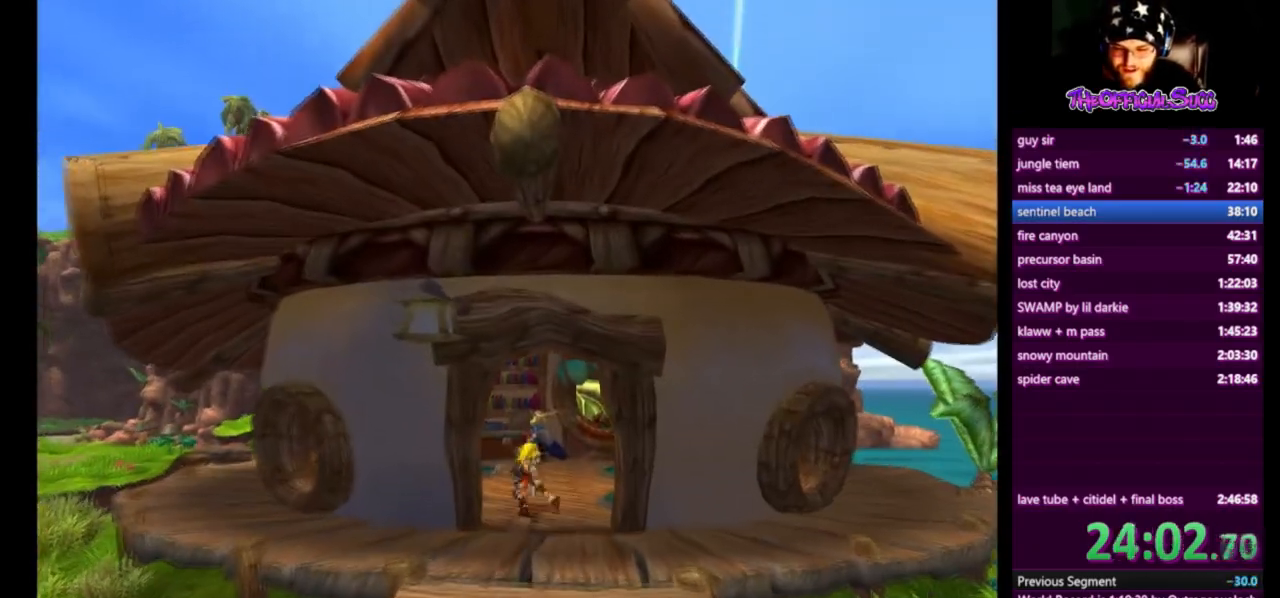
{"buttons": ["CIRCLE"], "left_stick": "up", "right_stick": "center", "events": [[334, "SQUARE", "up"], [459, "CIRCLE", "down"]]}
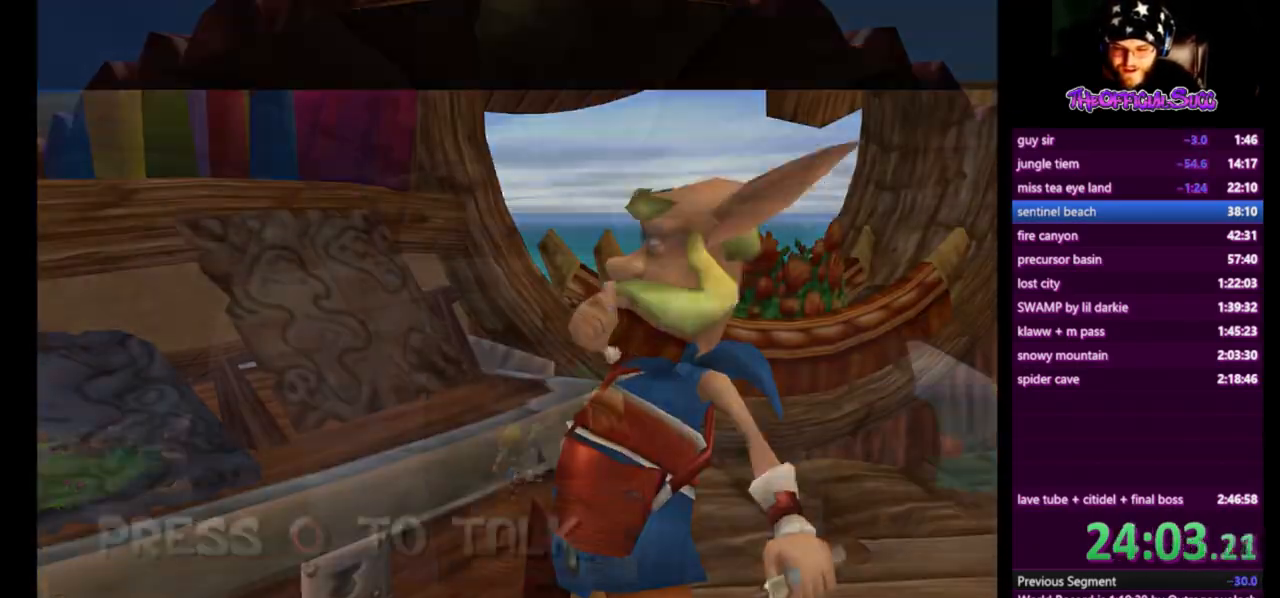
{"buttons": [], "left_stick": "center", "right_stick": "center", "events": [[84, "CIRCLE", "up"], [167, "left_stick", "center"]]}